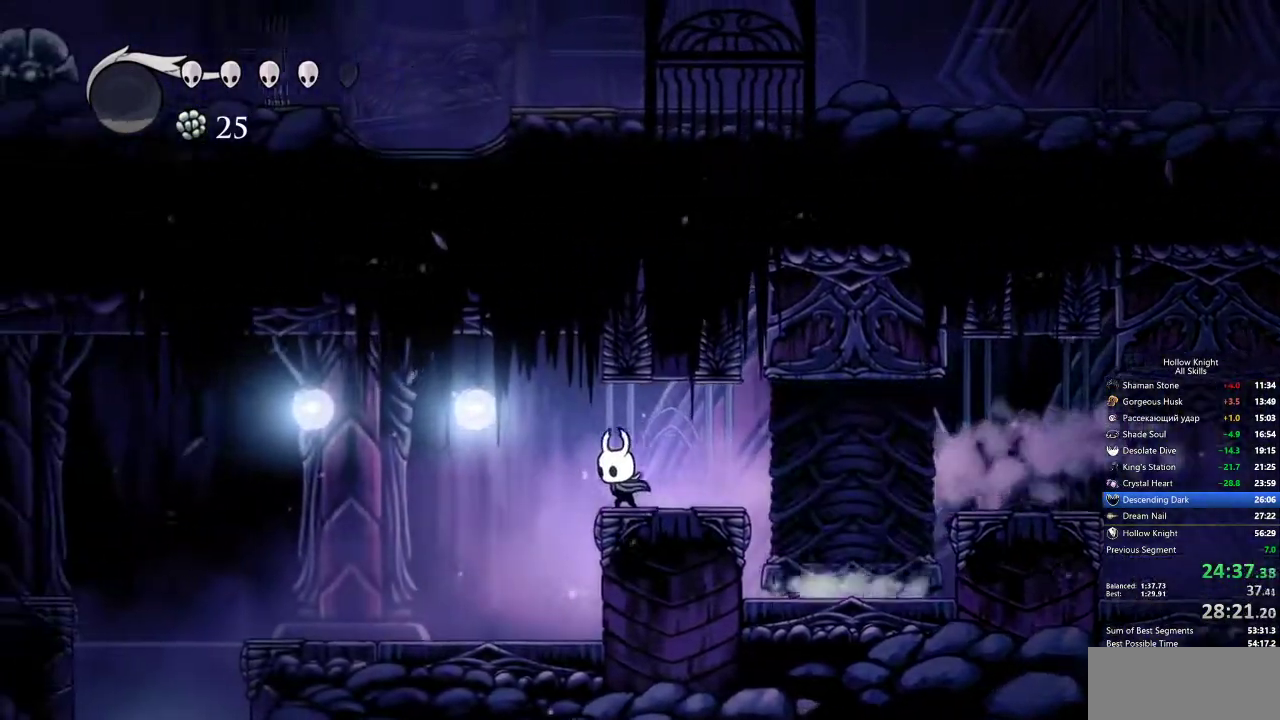
Gameplay with keyboard; each line is a JSON object with the keys held at the frame after it. "events" lists presses ("down") and releases ("up") of "cdash", "dash", "dnail", "down", "heal", "inv", "jump", "left", "nail", "right", "spell" and "up" between this image and that frame as [ms after this image, input, new state], when the widget could be followed in between. No other keys are recorded. Mouse input is not recorded. Key names are as the overlay labels them; some are game actions (e.g. jump) rather than physical keys.
{"keys": ["left"], "events": [[100, "dash", "down"], [183, "dash", "up"]]}
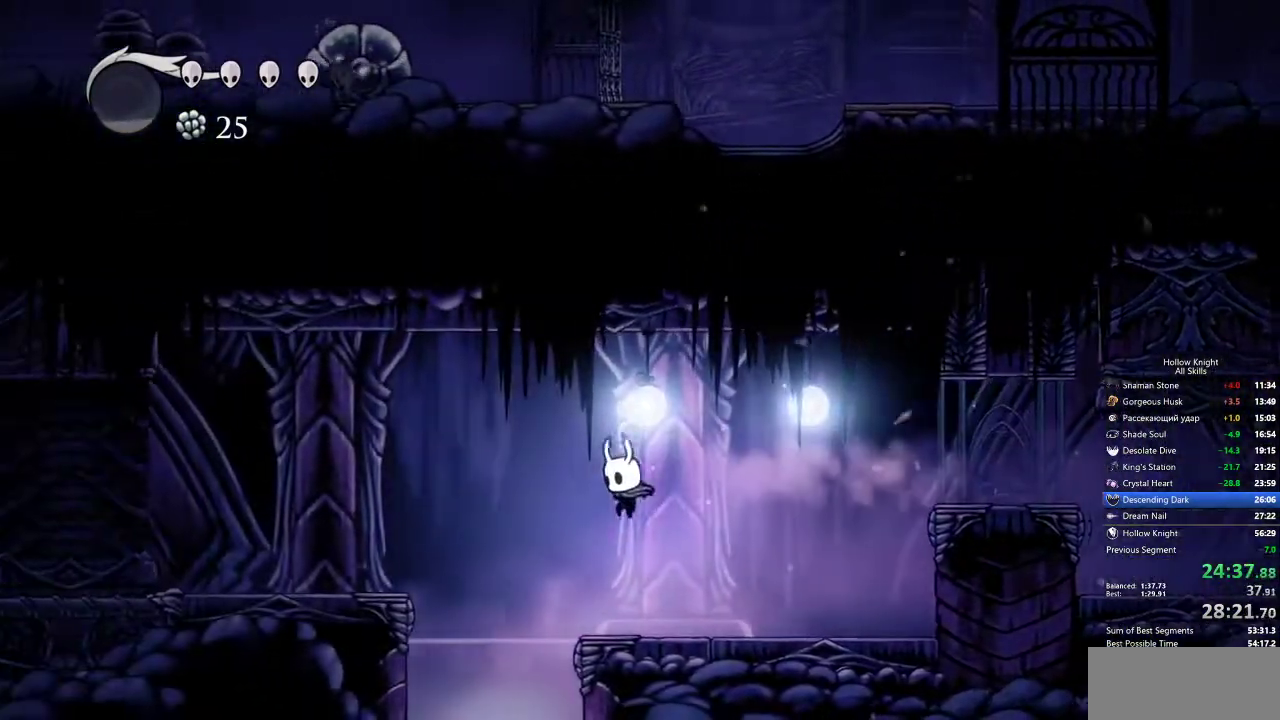
{"keys": [], "events": [[283, "right", "down"], [300, "left", "up"], [350, "right", "up"]]}
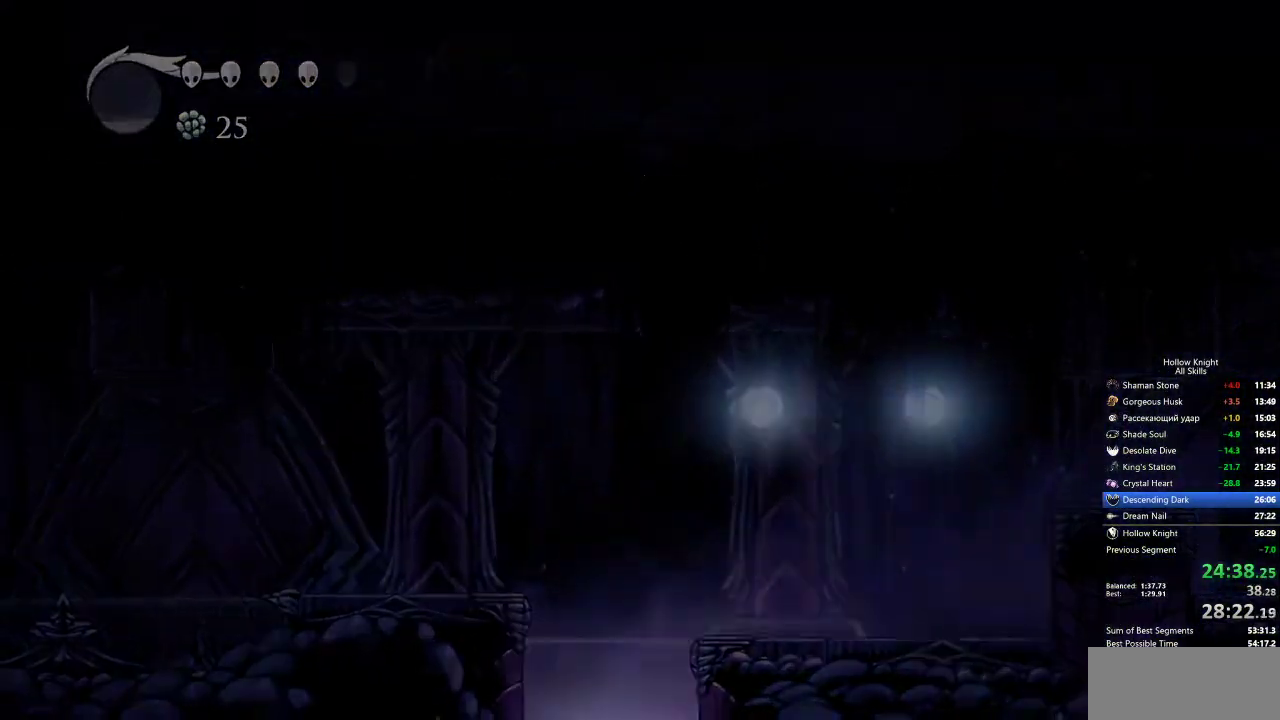
{"keys": [], "events": []}
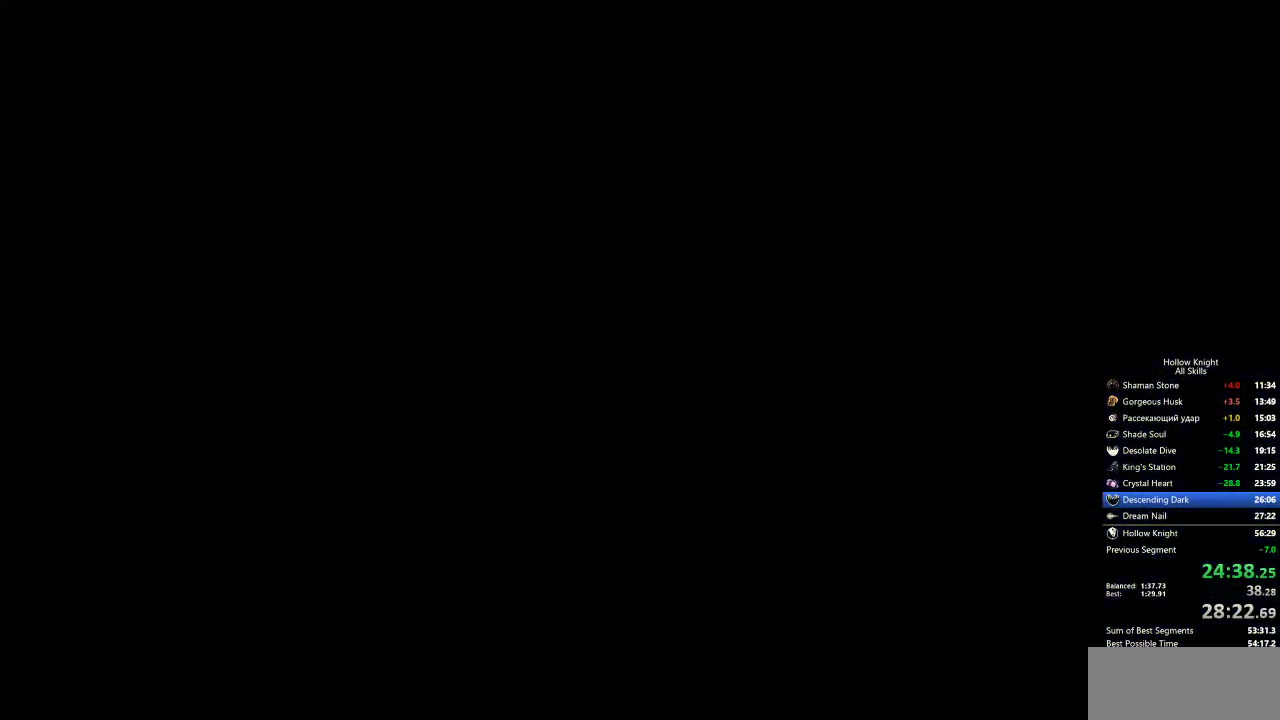
{"keys": [], "events": []}
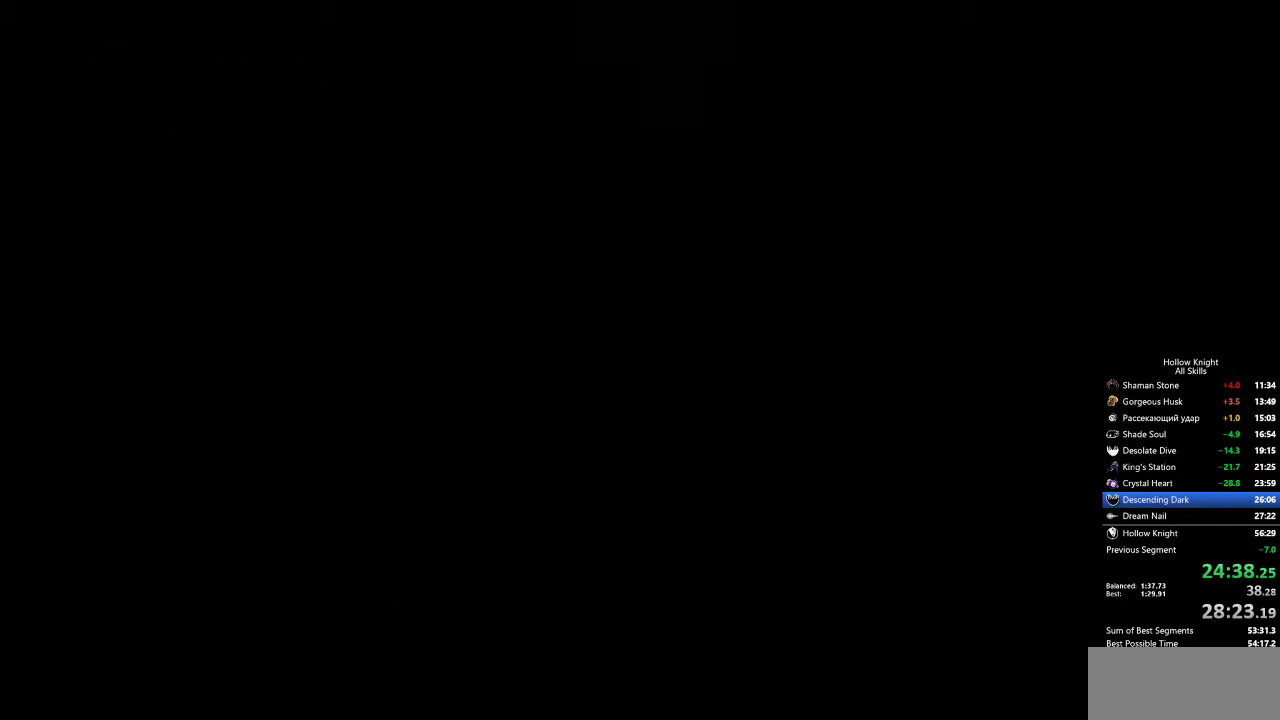
{"keys": [], "events": []}
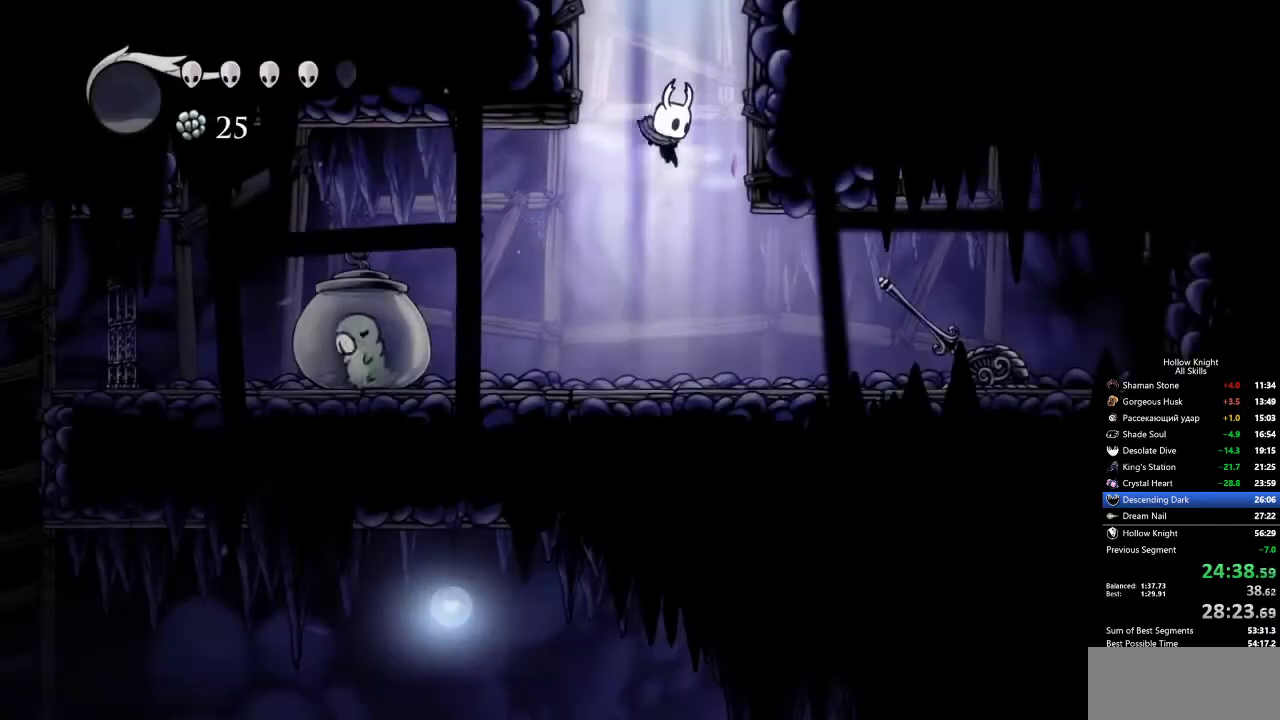
{"keys": ["right"], "events": [[83, "right", "down"]]}
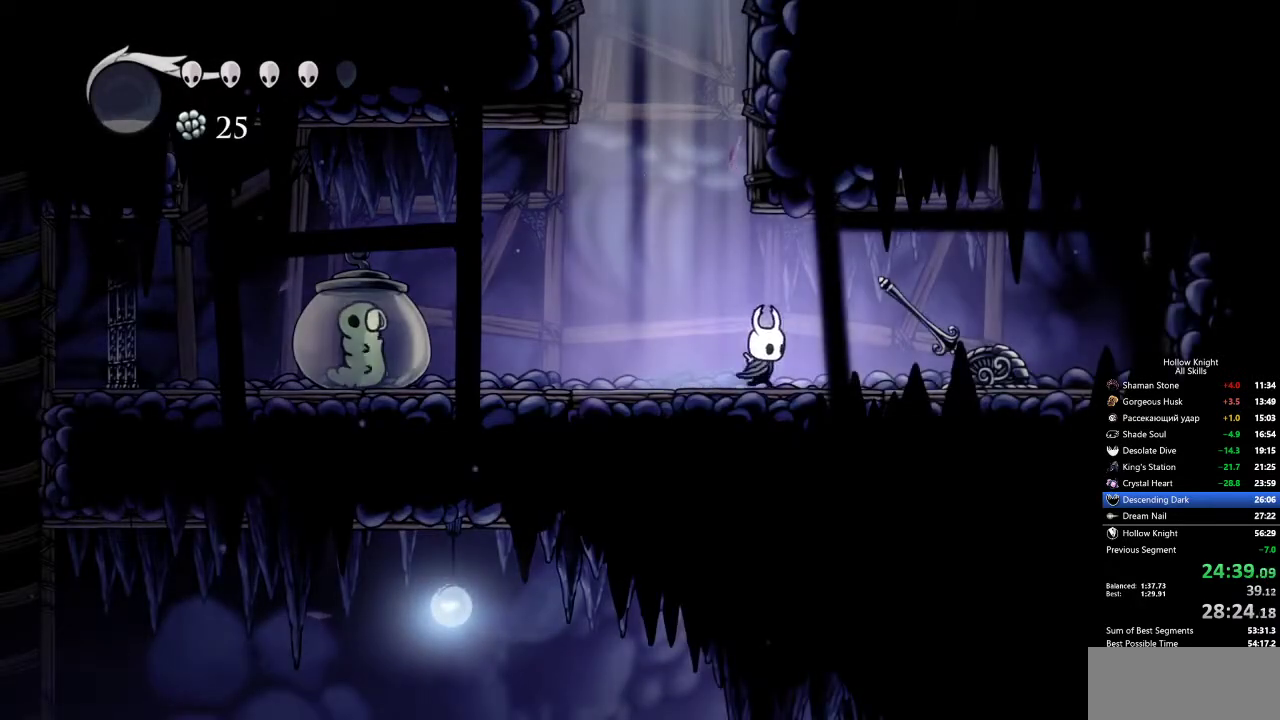
{"keys": ["left"], "events": [[50, "nail", "down"], [100, "left", "down"], [150, "nail", "up"], [150, "right", "up"], [233, "dash", "down"], [333, "dash", "up"]]}
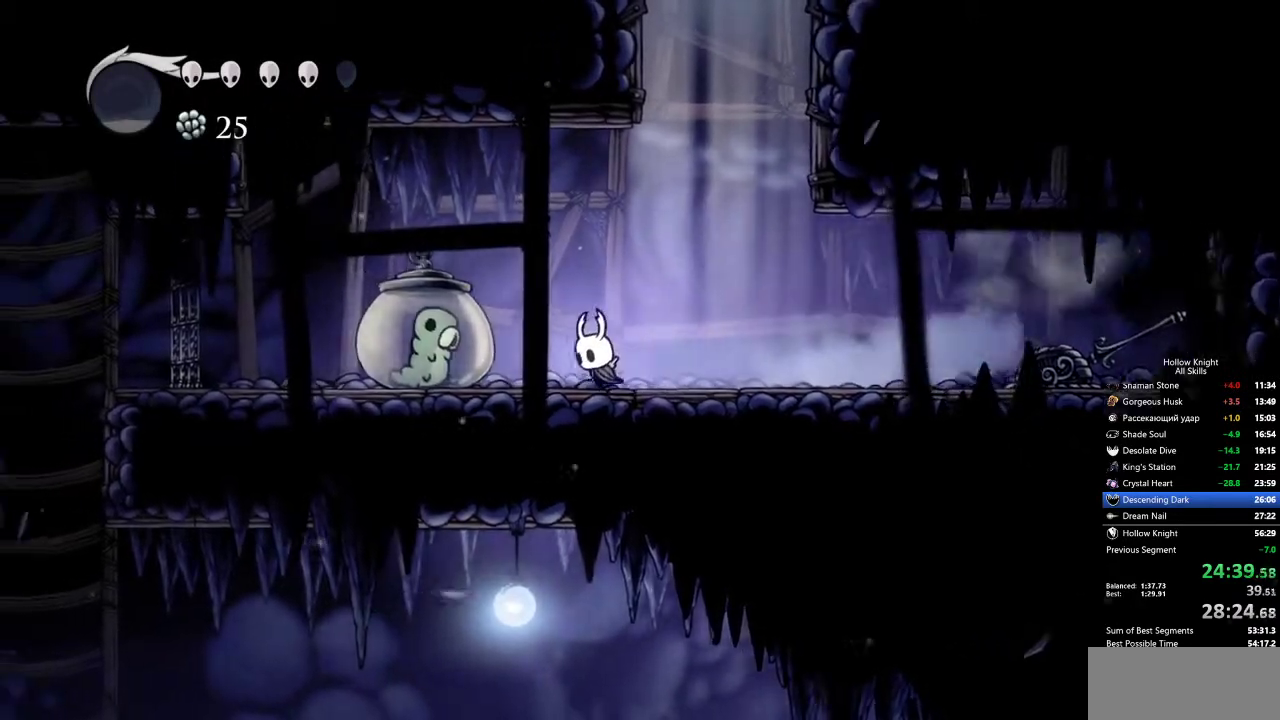
{"keys": ["left"], "events": [[100, "up", "down"], [200, "nail", "down"], [300, "nail", "up"], [300, "up", "up"]]}
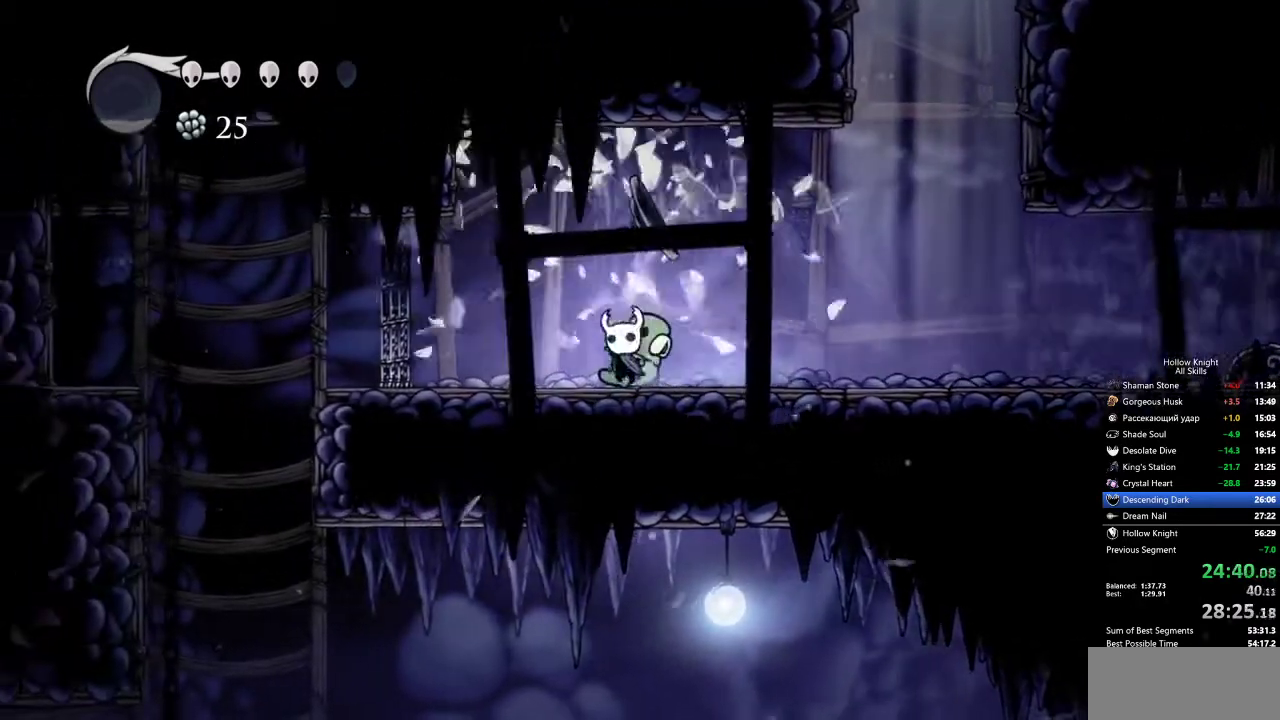
{"keys": ["left"], "events": []}
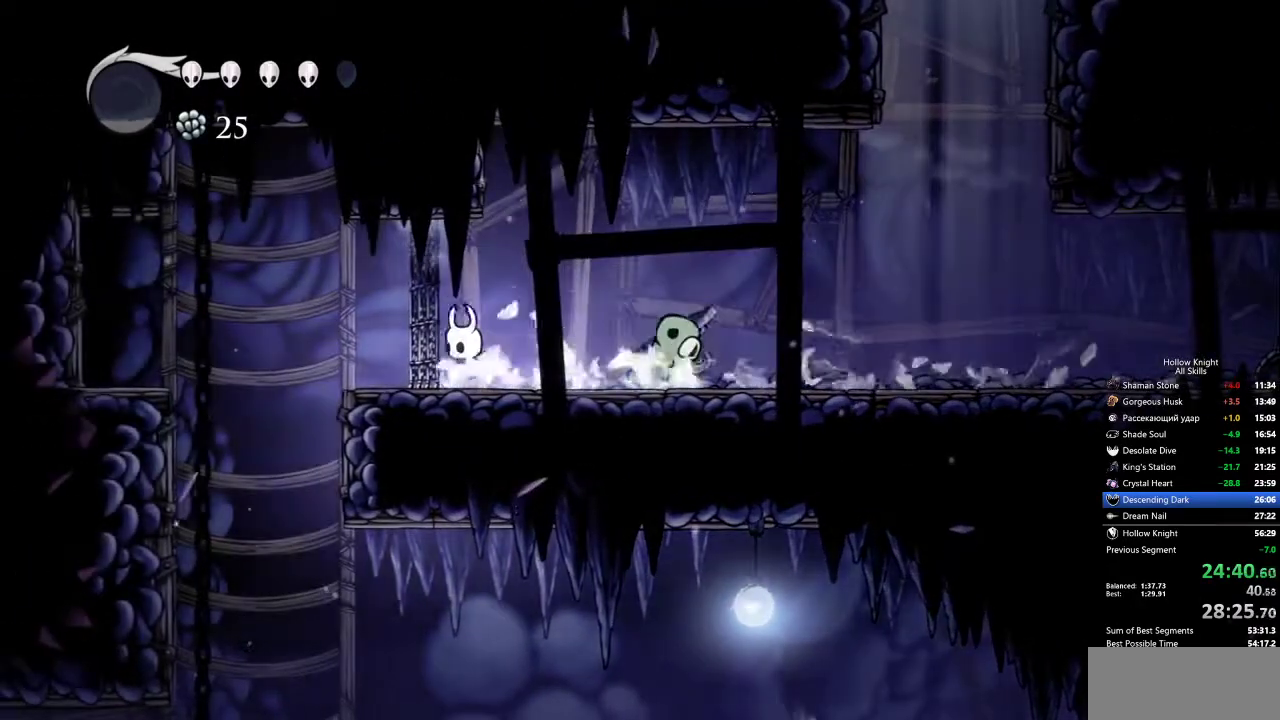
{"keys": [], "events": [[100, "left", "up"]]}
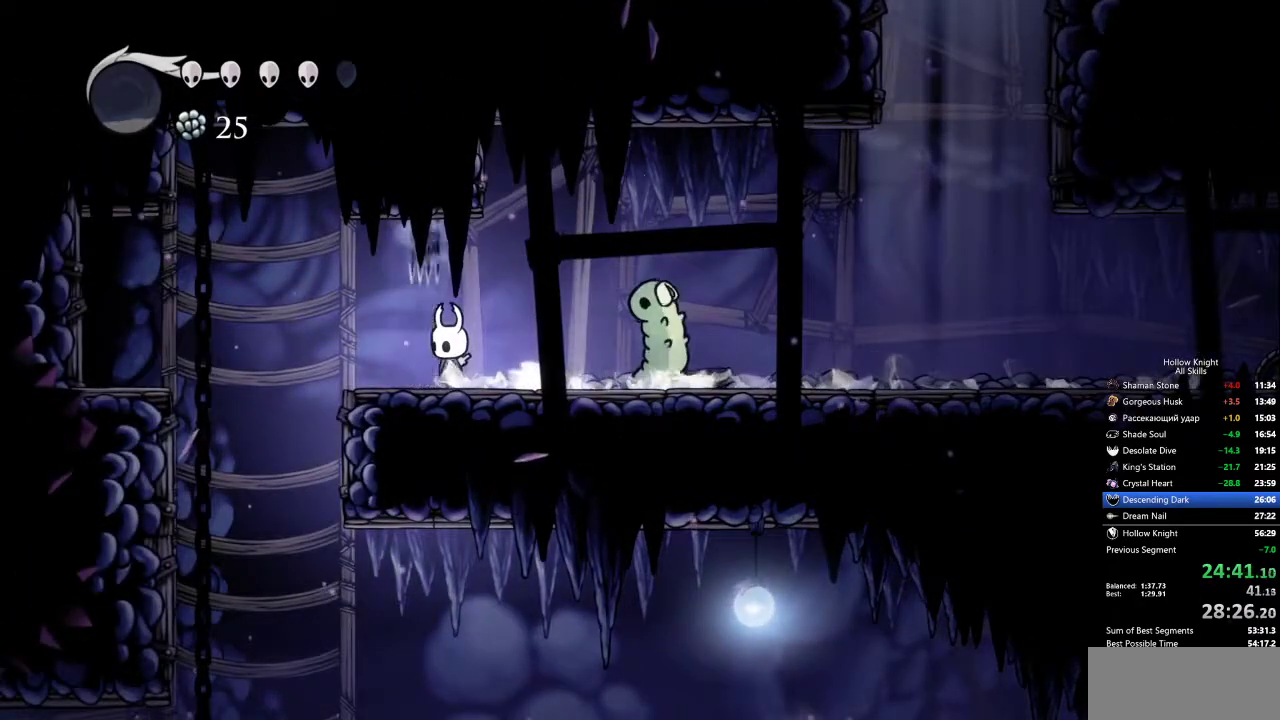
{"keys": ["left"], "events": [[67, "left", "down"], [300, "jump", "down"], [383, "jump", "up"]]}
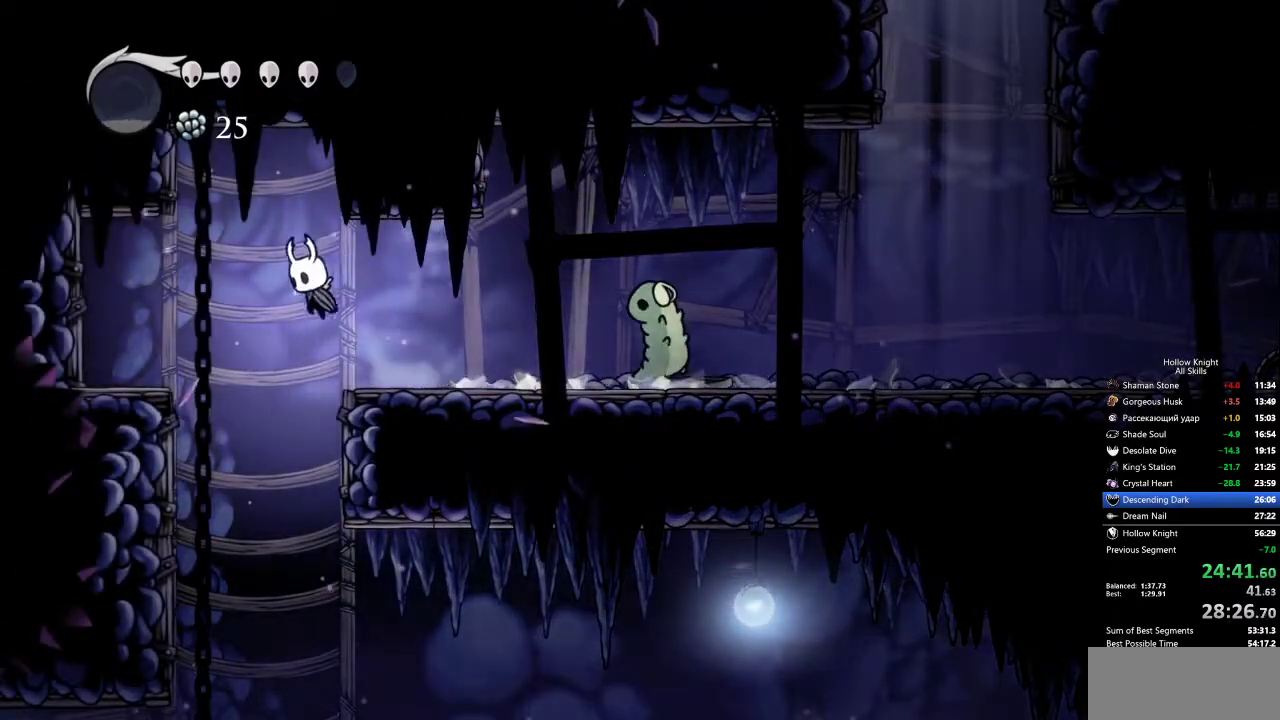
{"keys": ["dash", "right"], "events": [[117, "left", "up"], [267, "right", "down"], [450, "dash", "down"]]}
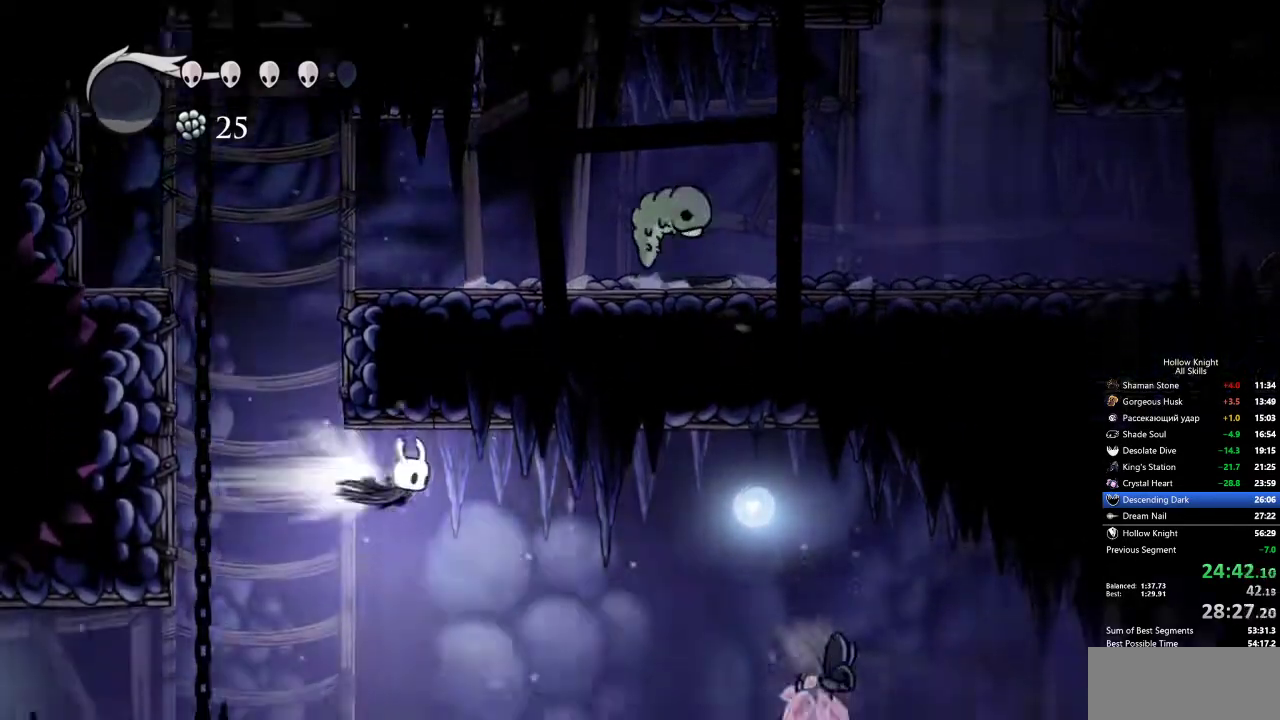
{"keys": ["down", "right"], "events": [[133, "dash", "up"], [283, "down", "down"]]}
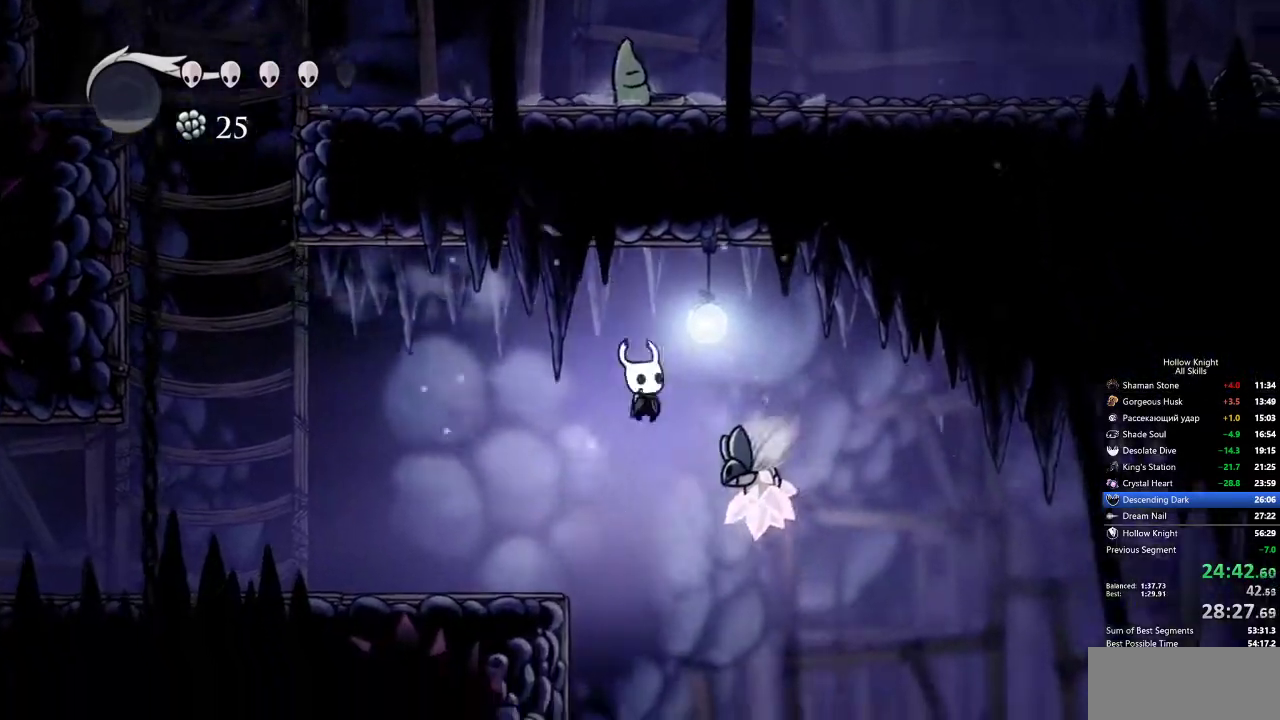
{"keys": ["right"], "events": [[33, "nail", "down"], [150, "nail", "up"], [200, "down", "up"]]}
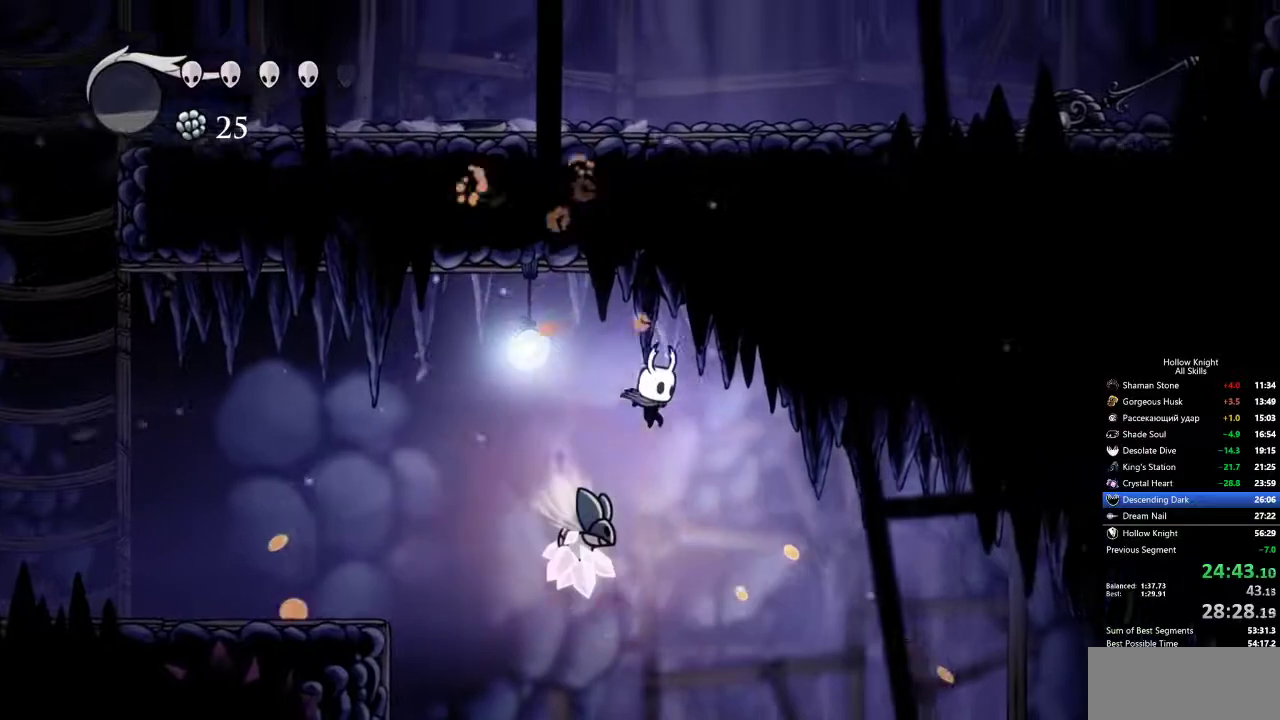
{"keys": ["right"], "events": [[50, "left", "down"], [100, "right", "up"], [150, "nail", "down"], [200, "left", "up"], [200, "right", "down"], [250, "dash", "down"], [250, "nail", "up"], [333, "dash", "up"]]}
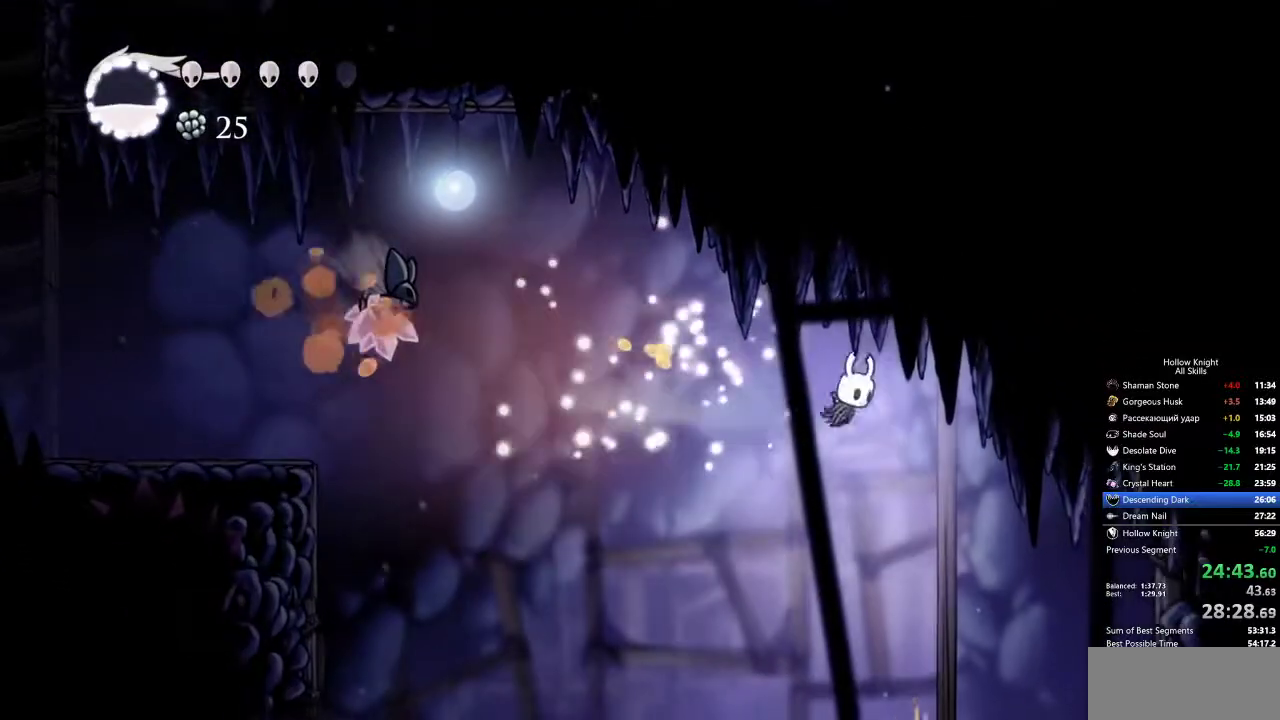
{"keys": ["right"], "events": []}
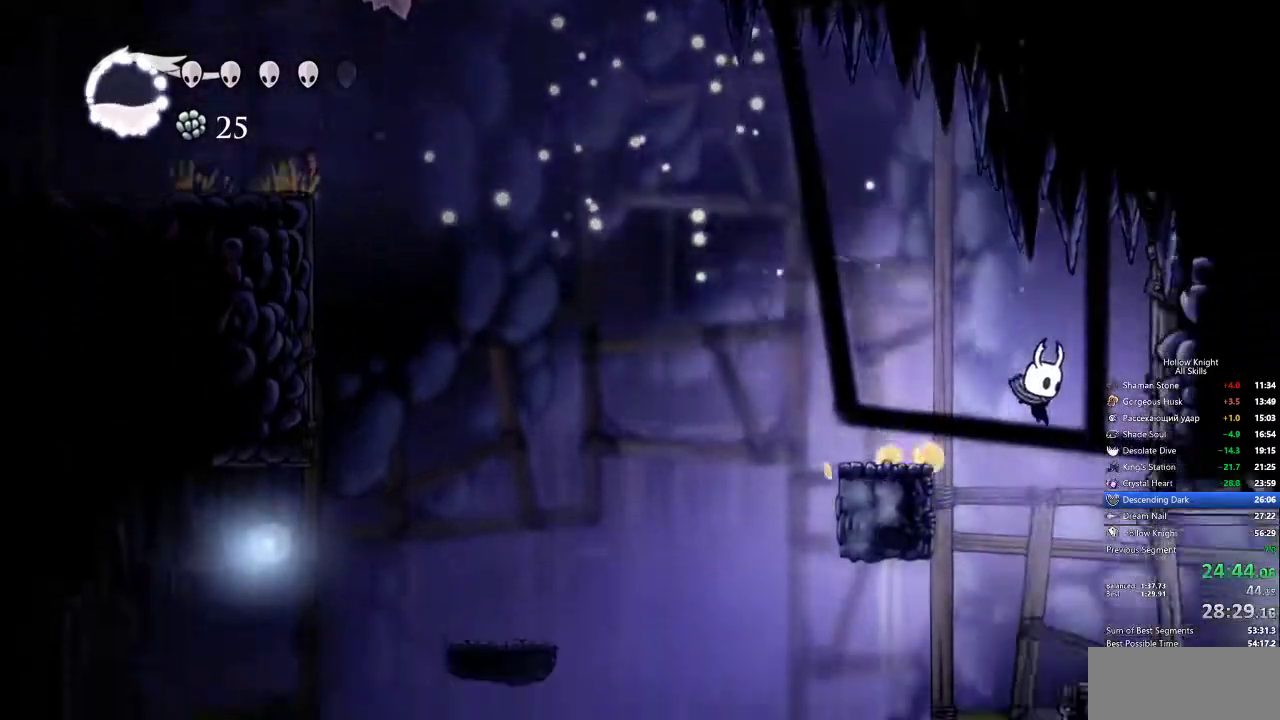
{"keys": ["right"], "events": [[333, "dash", "down"], [467, "dash", "up"]]}
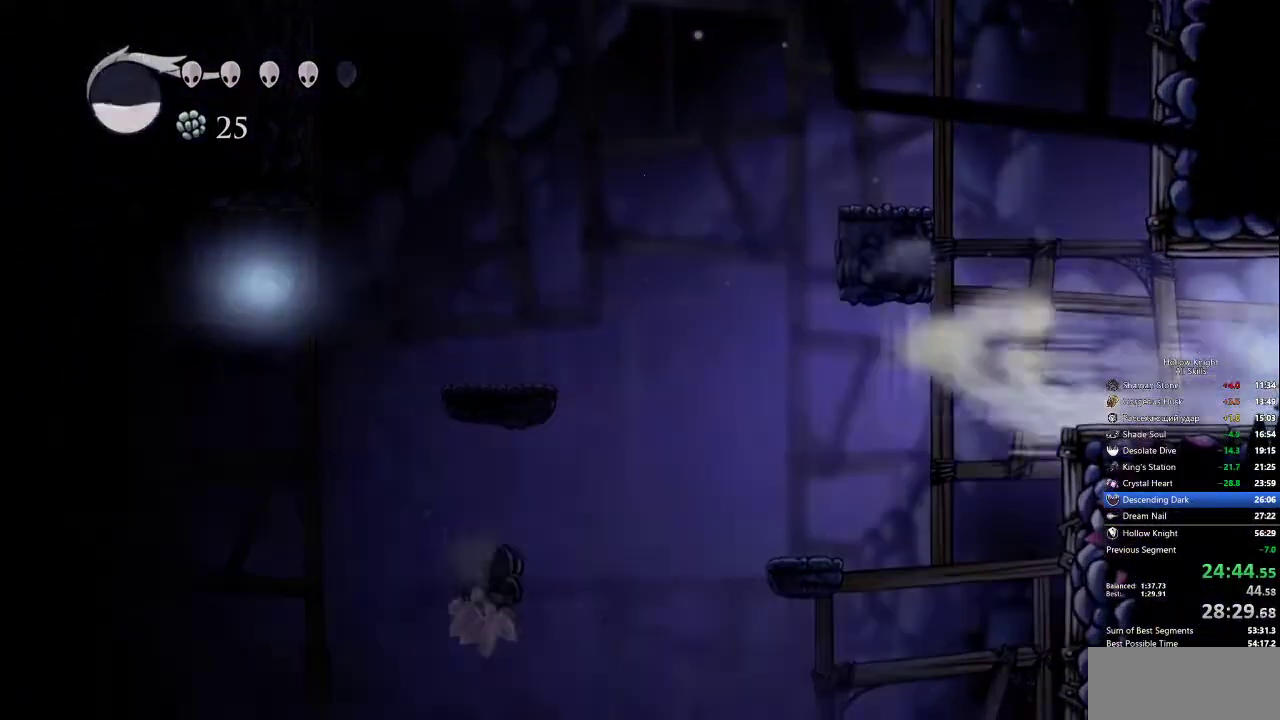
{"keys": [], "events": [[117, "right", "up"]]}
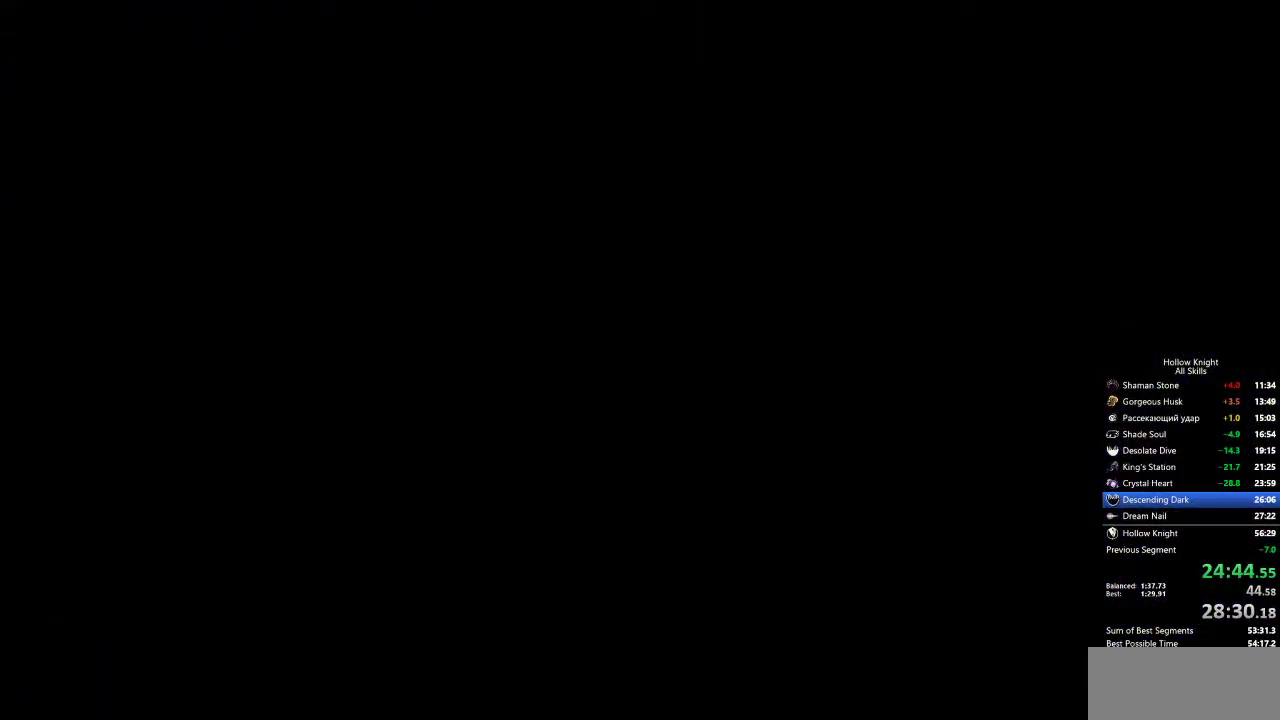
{"keys": [], "events": []}
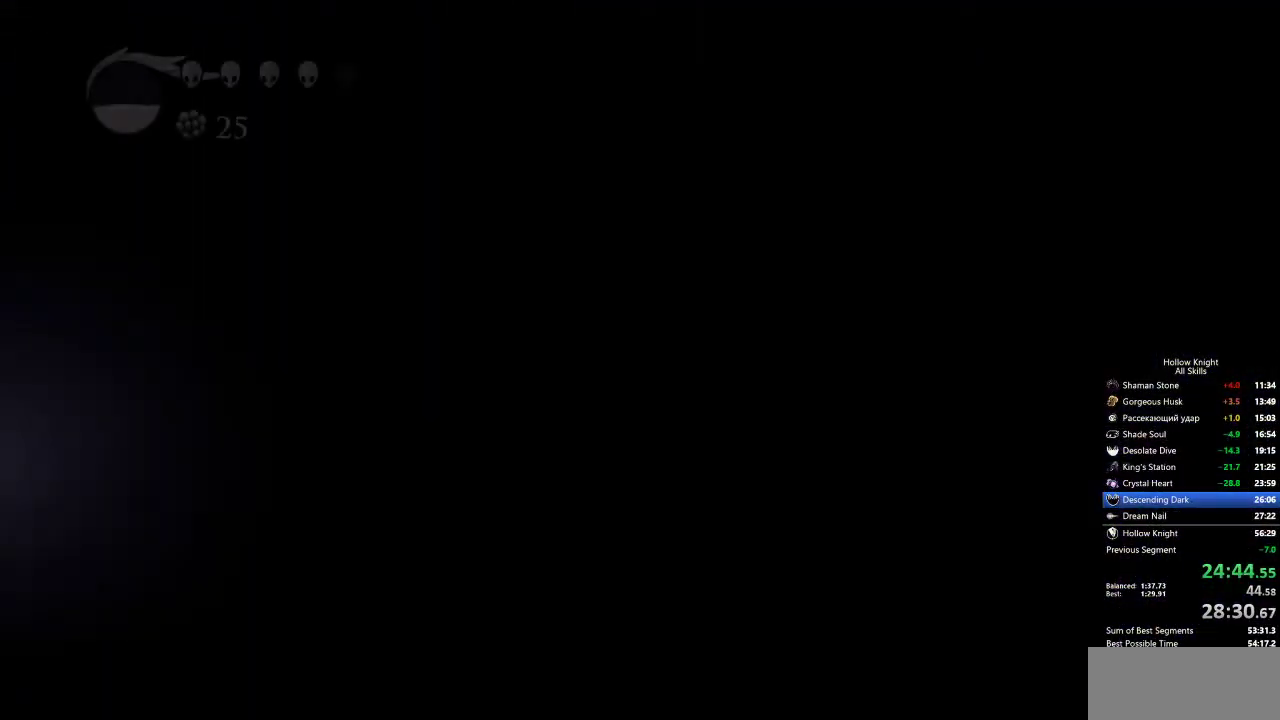
{"keys": [], "events": []}
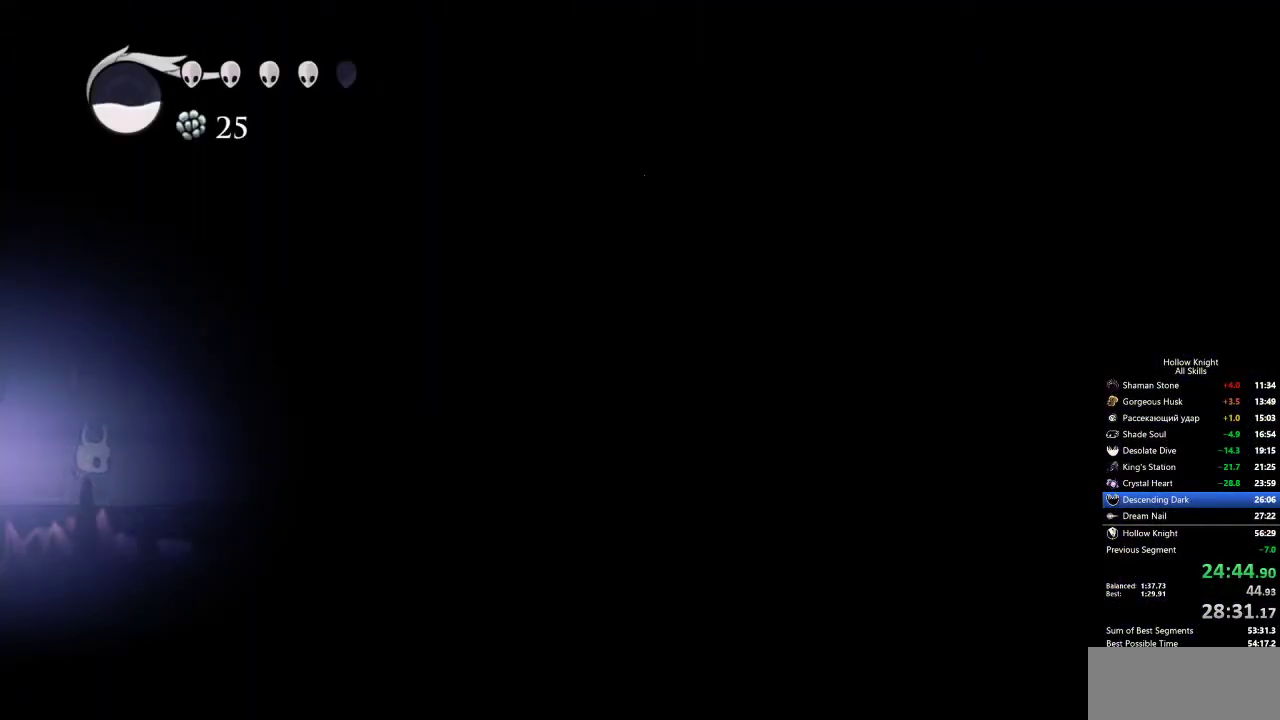
{"keys": ["jump"], "events": [[117, "dash", "down"], [350, "dash", "up"], [350, "jump", "down"]]}
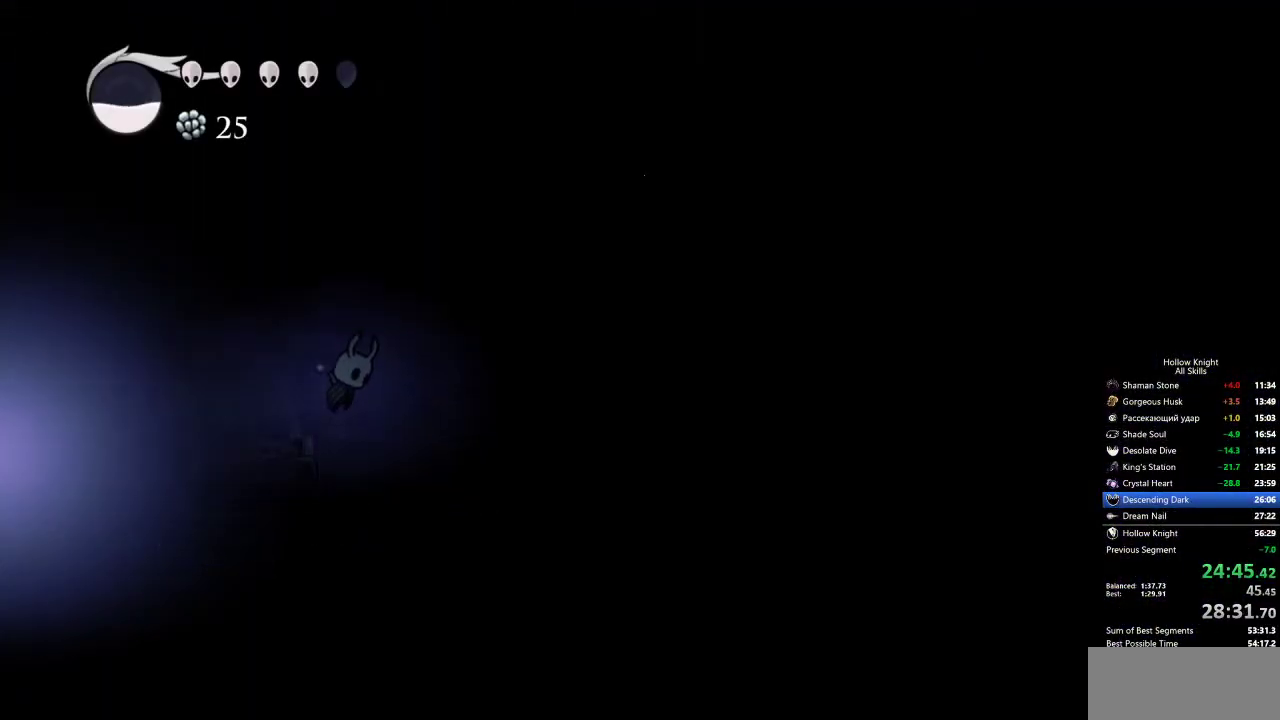
{"keys": ["dash"], "events": [[217, "dash", "down"], [267, "jump", "up"]]}